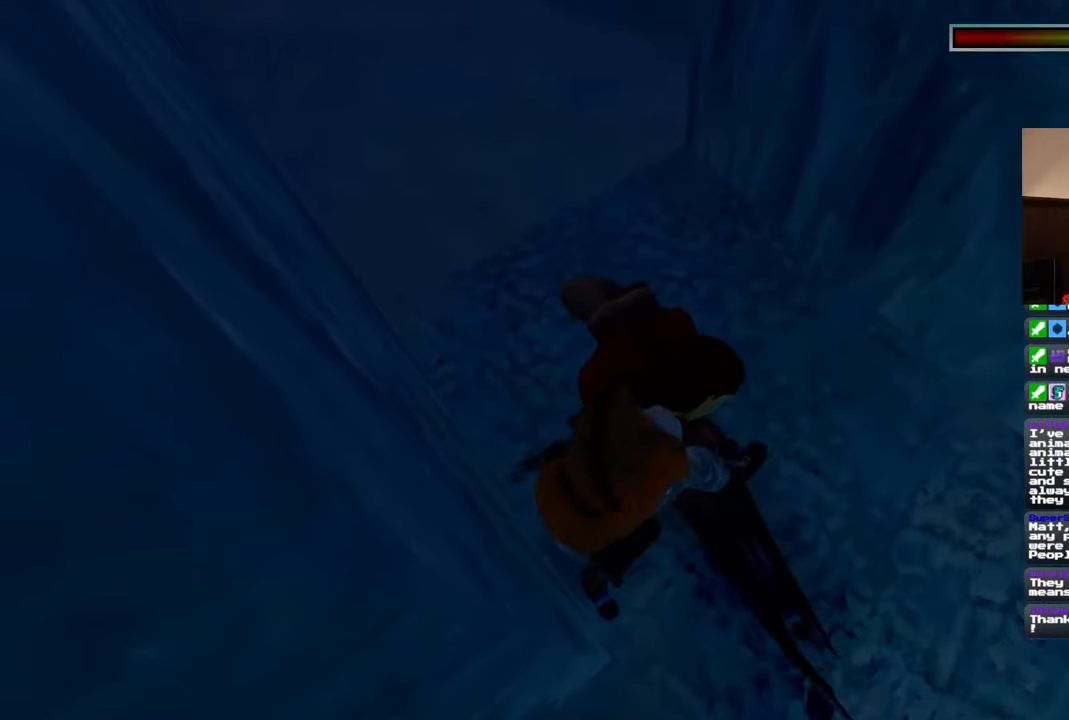
Gameplay with a controller (PlayStation layout); each line is a JSON object with the inputs held at the frame after it (dt_ms = milliseconds from this image to that frame). "events" lists button and stick changes between this image and that frame as [ms after this image, input, new state], when the widget could be followed in between. Not read: DPAD_LEFT HOME L2 L3 R3 START.
{"dt_ms": 1000, "buttons": ["R2"], "left_stick": "center", "right_stick": "center"}
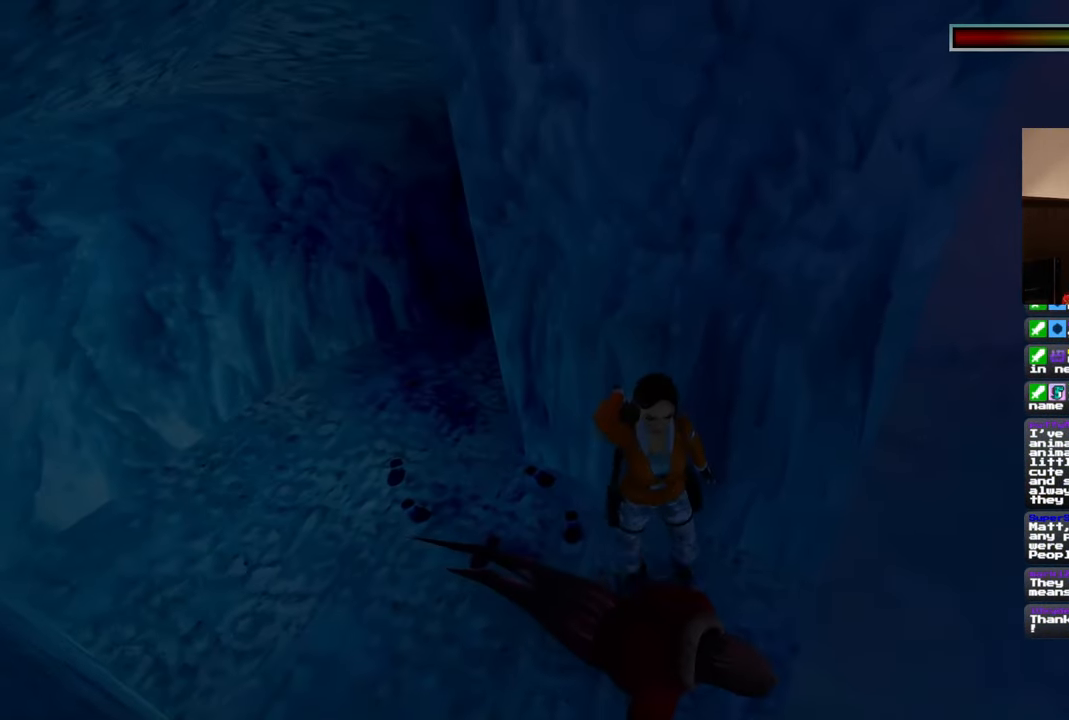
{"dt_ms": 500, "buttons": ["R2"], "left_stick": "center", "right_stick": "center", "events": [[33, "R2", "up"], [400, "R2", "down"]]}
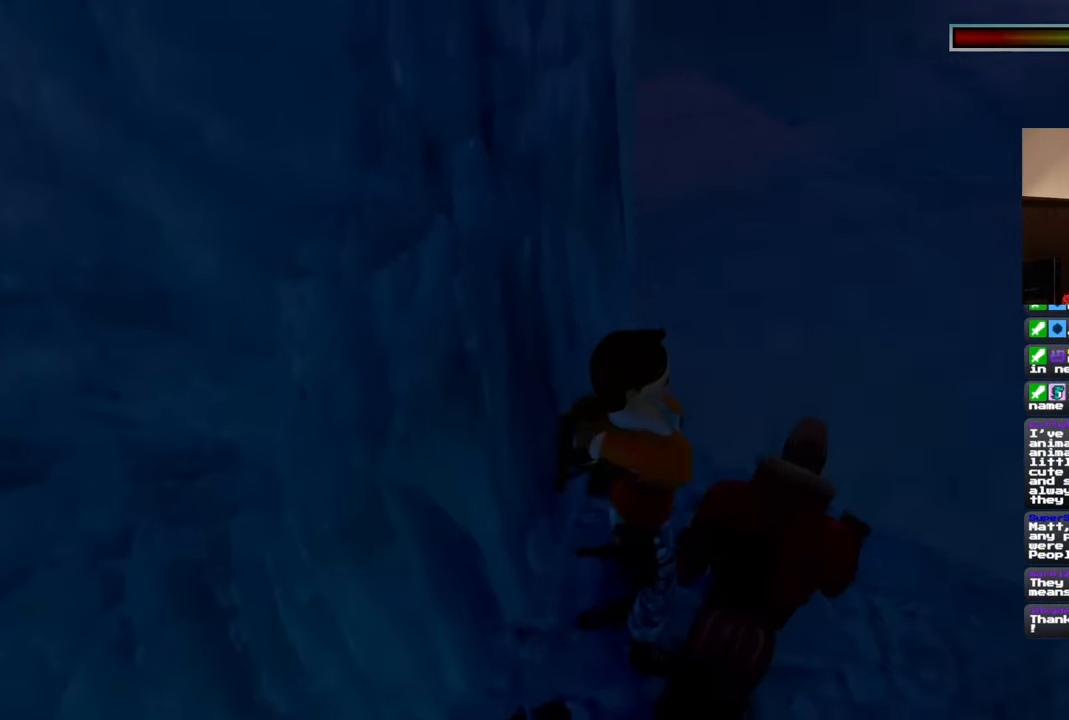
{"dt_ms": 500, "buttons": ["R2"], "left_stick": "center", "right_stick": "center", "events": []}
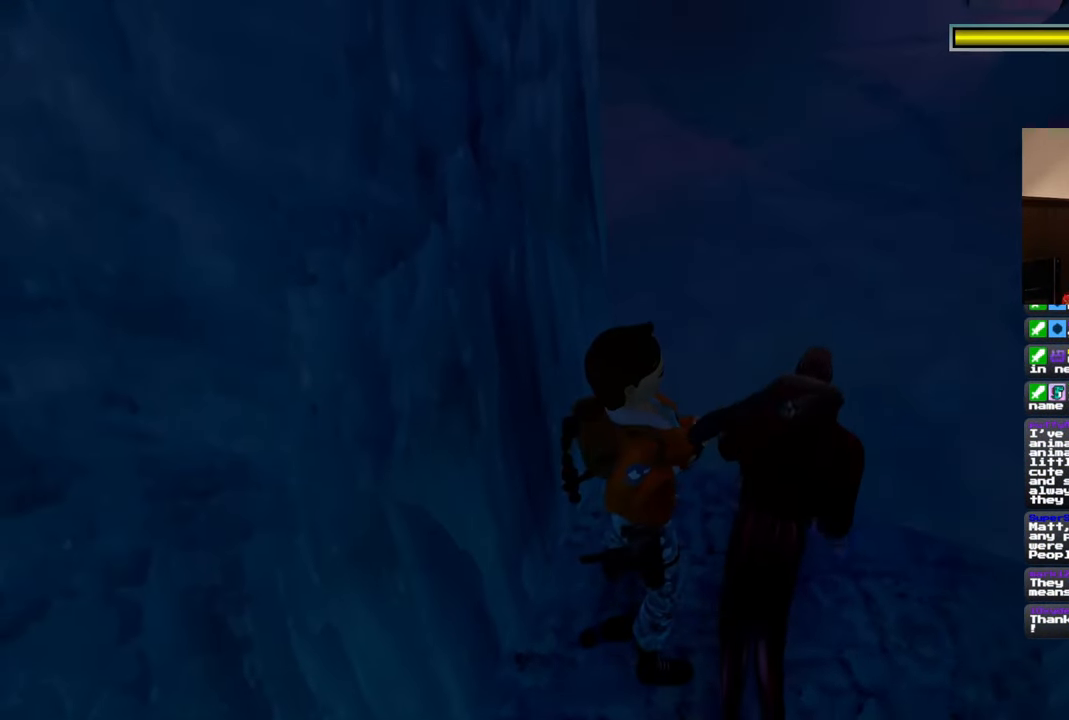
{"dt_ms": 500, "buttons": [], "left_stick": "center", "right_stick": "center", "events": [[333, "R2", "up"]]}
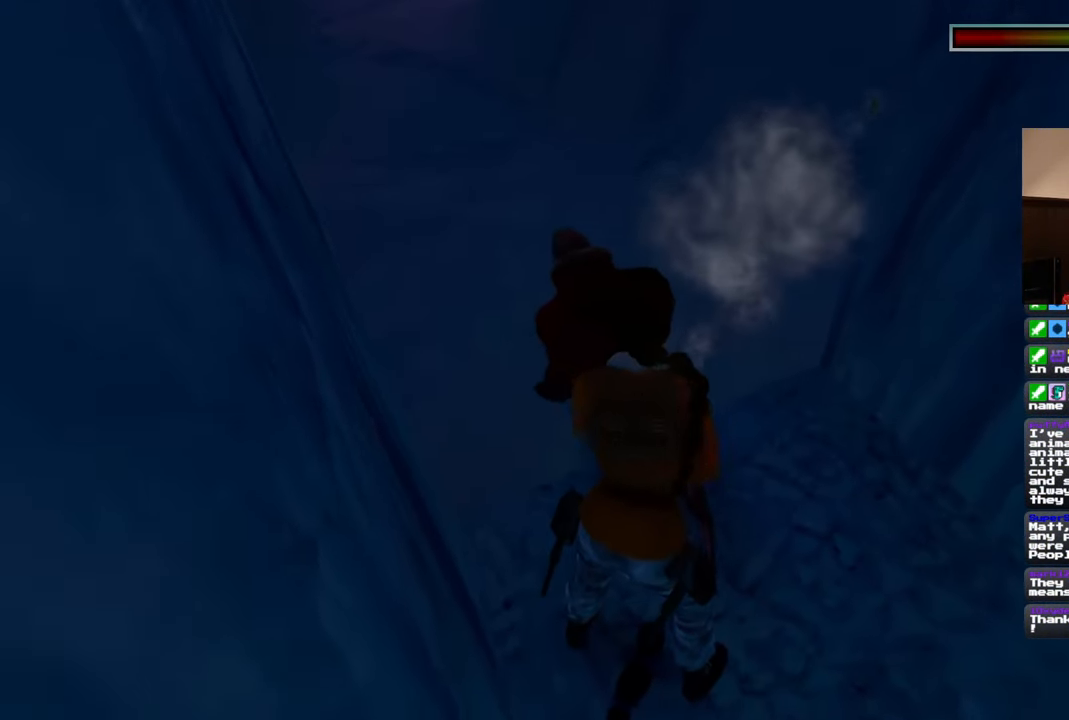
{"dt_ms": 500, "buttons": [], "left_stick": "center", "right_stick": "center", "events": []}
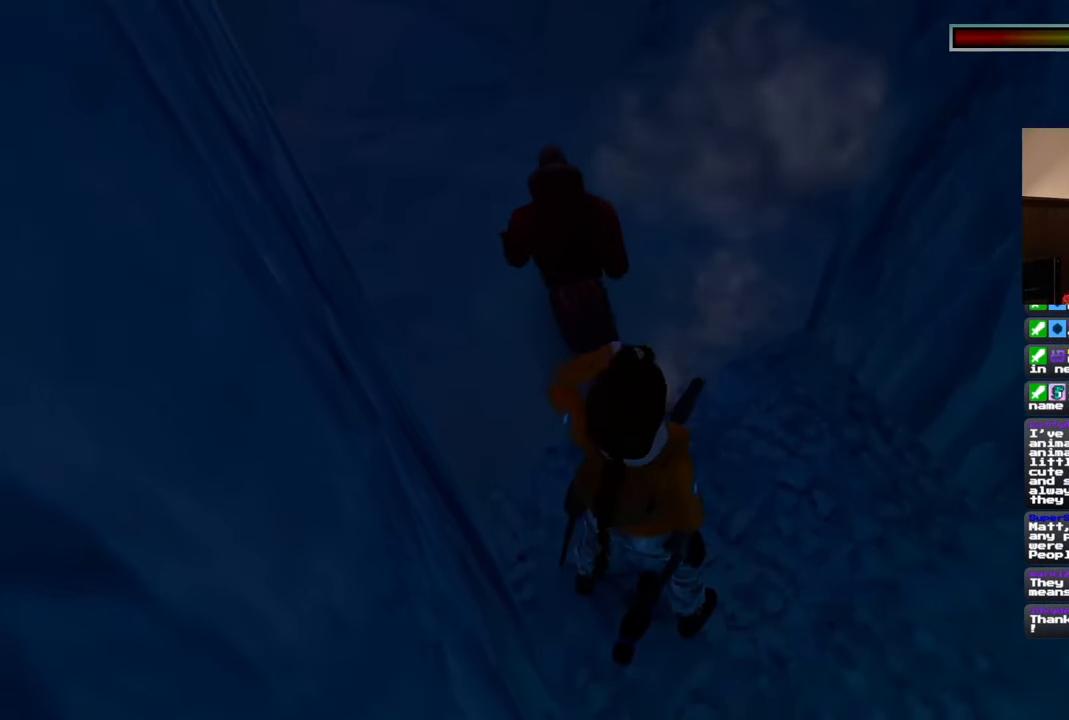
{"dt_ms": 500, "buttons": [], "left_stick": "center", "right_stick": "center", "events": [[250, "right_stick", "up-left"], [450, "right_stick", "center"]]}
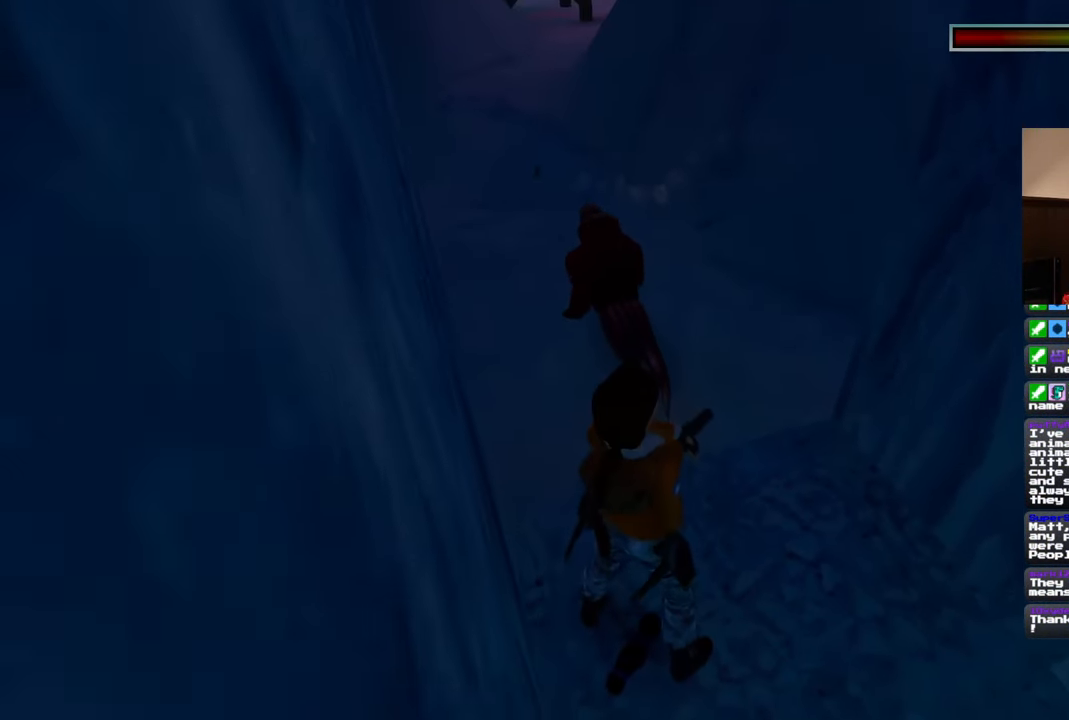
{"dt_ms": 500, "buttons": [], "left_stick": "center", "right_stick": "center", "events": [[133, "left_stick", "up"], [367, "left_stick", "center"]]}